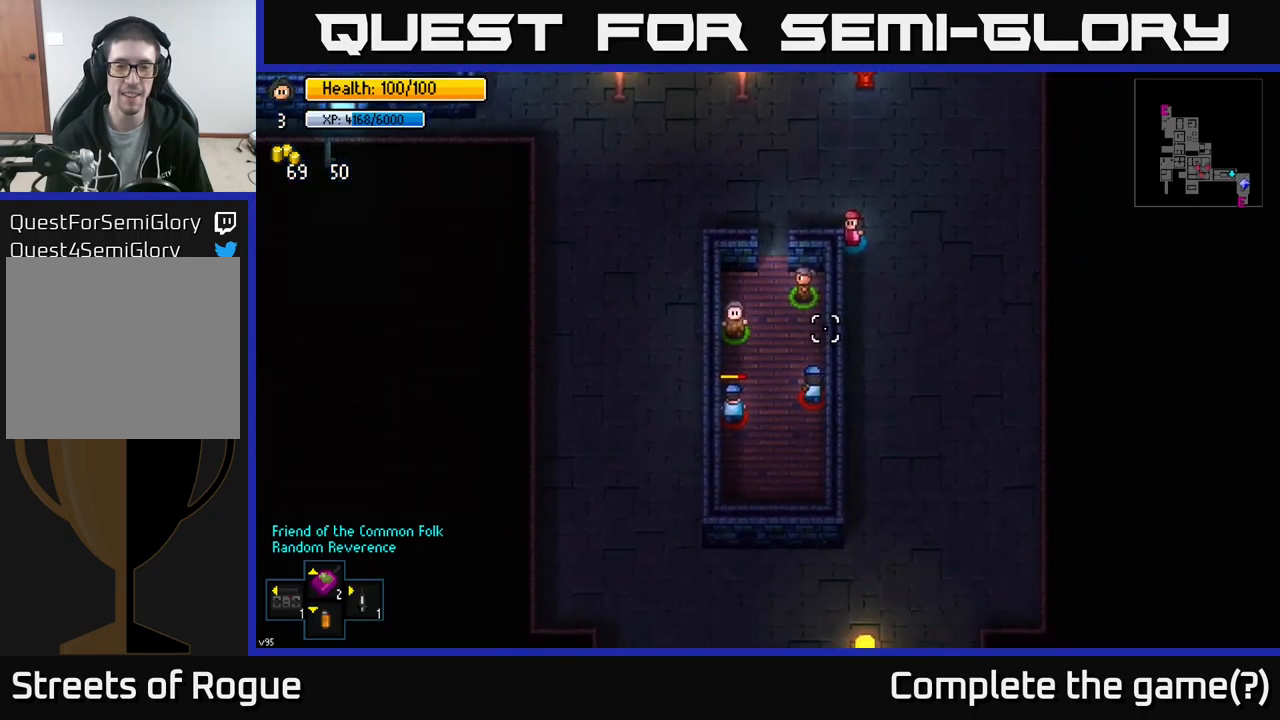
Gameplay with a controller (Xbox layout); each line is a JSON object with the inputs held at the frame after it. "events" lists button and stick changes between this image and that frame as [ms after this image, input, new state], when the widget could be followed in between.
{"buttons": [], "left_stick": "center", "right_stick": "down", "events": [[284, "left_stick", "left"], [384, "left_stick", "center"]]}
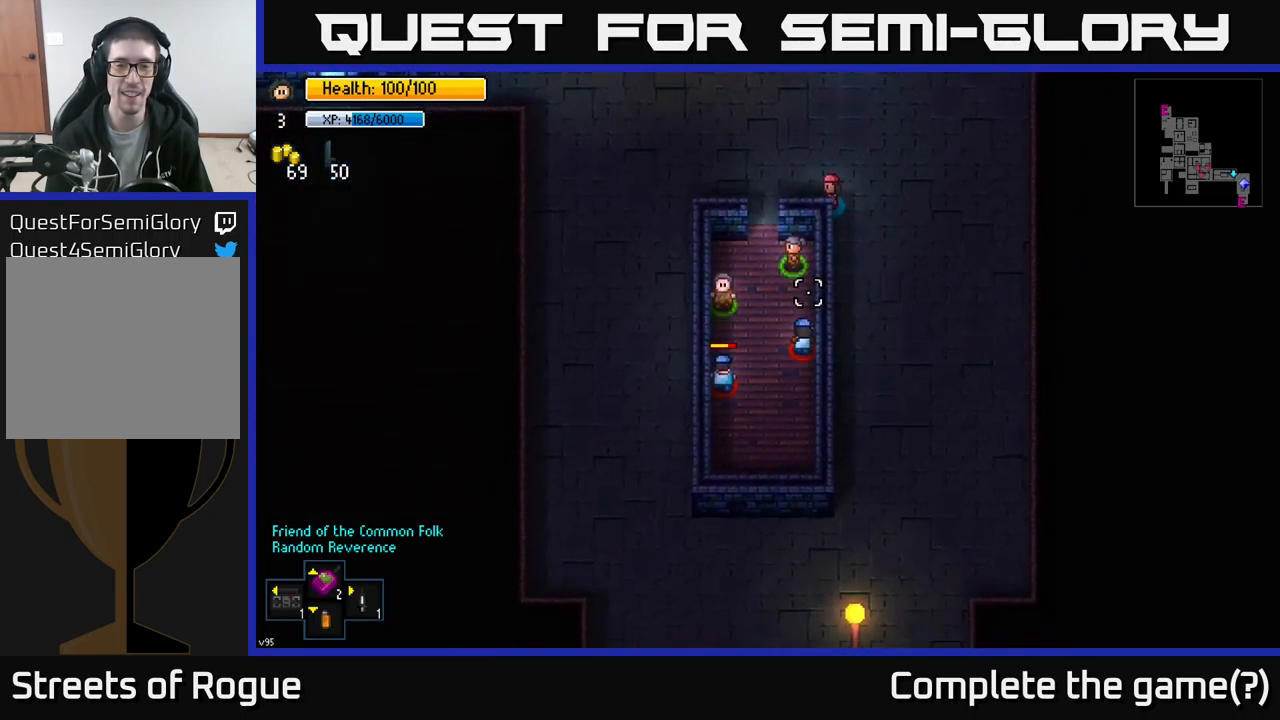
{"buttons": [], "left_stick": "left", "right_stick": "down", "events": [[367, "left_stick", "left"]]}
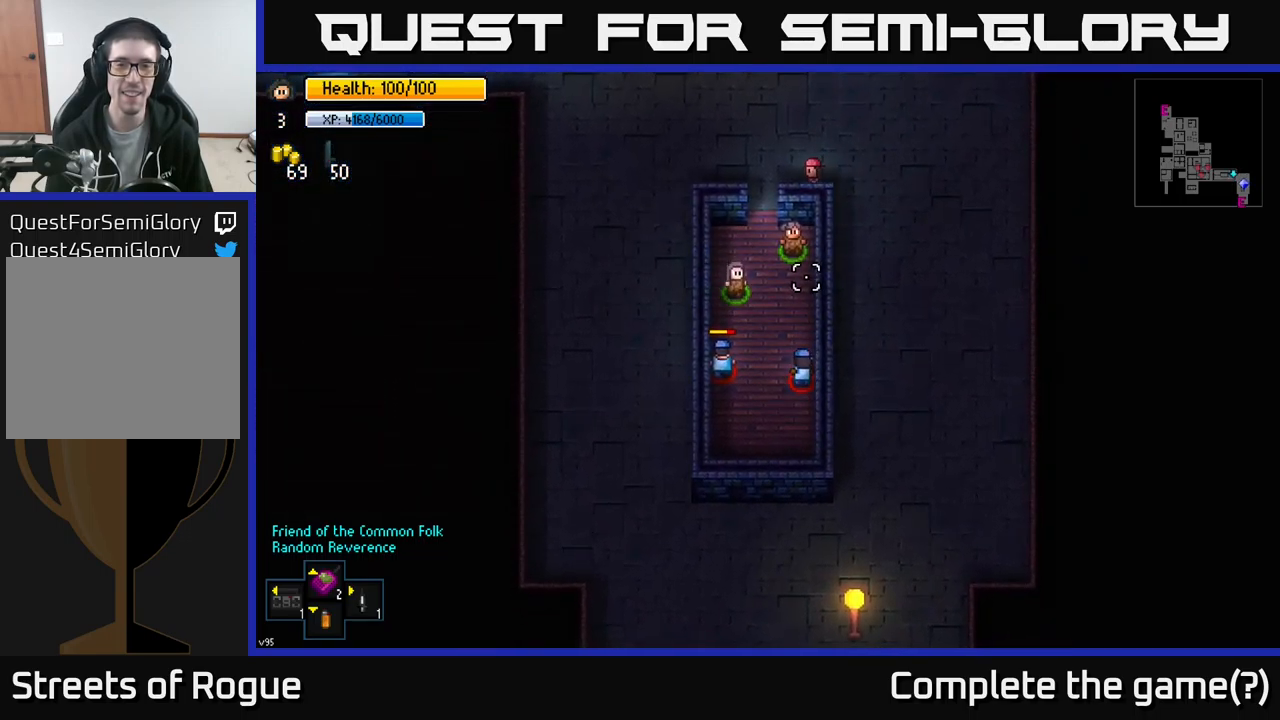
{"buttons": [], "left_stick": "up", "right_stick": "down", "events": [[84, "left_stick", "down-left"], [250, "left_stick", "down"], [367, "left_stick", "center"], [467, "left_stick", "up"]]}
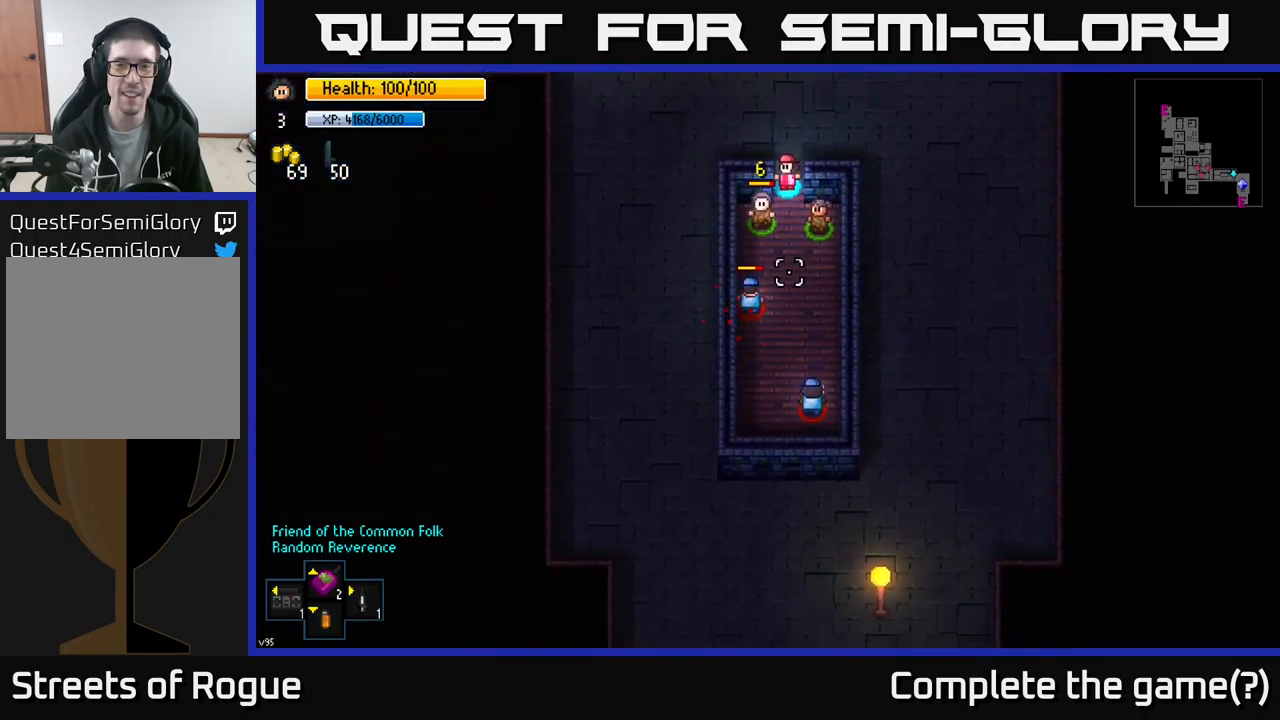
{"buttons": [], "left_stick": "center", "right_stick": "down", "events": [[200, "left_stick", "center"]]}
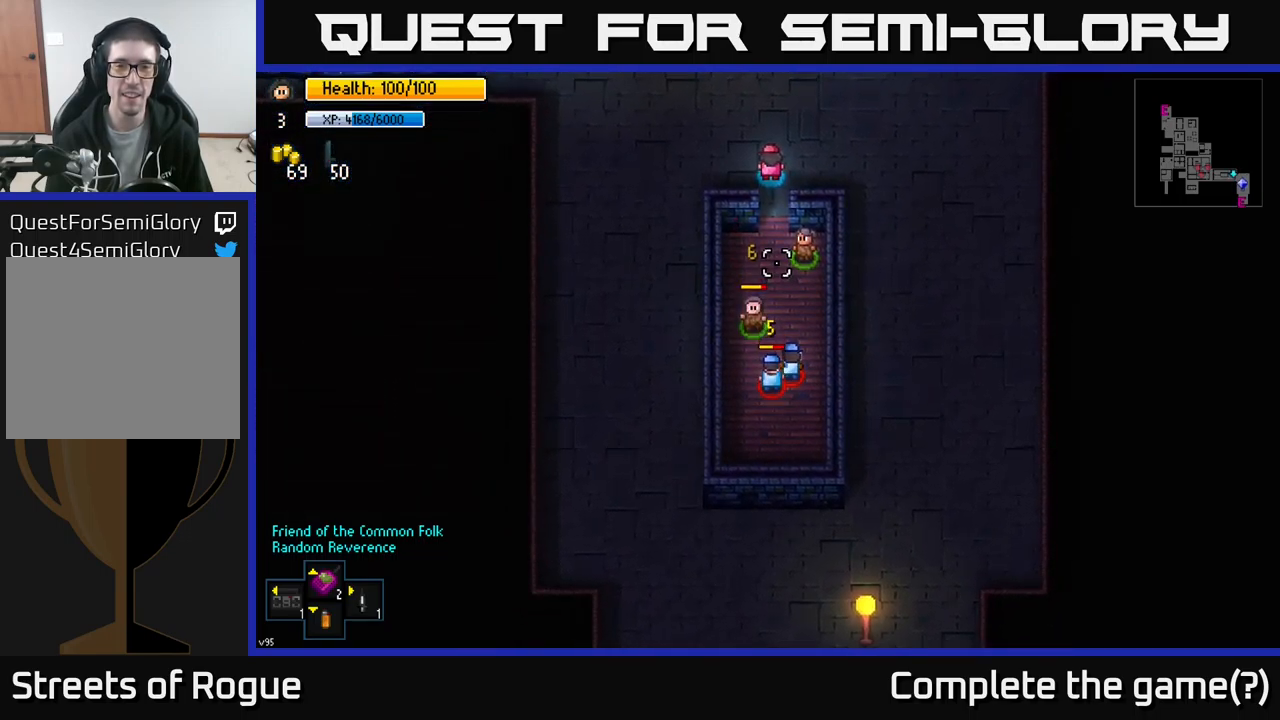
{"buttons": [], "left_stick": "center", "right_stick": "down", "events": []}
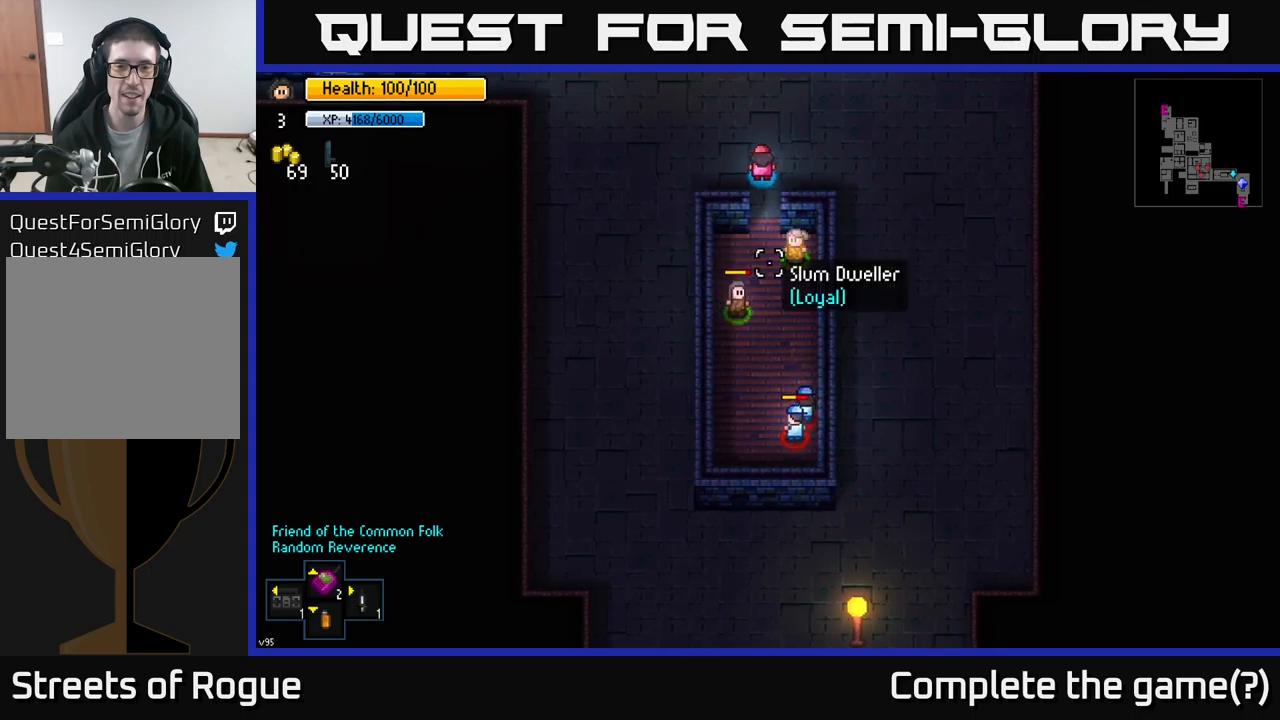
{"buttons": [], "left_stick": "up", "right_stick": "down", "events": [[34, "left_stick", "down"], [417, "left_stick", "center"], [500, "left_stick", "up"]]}
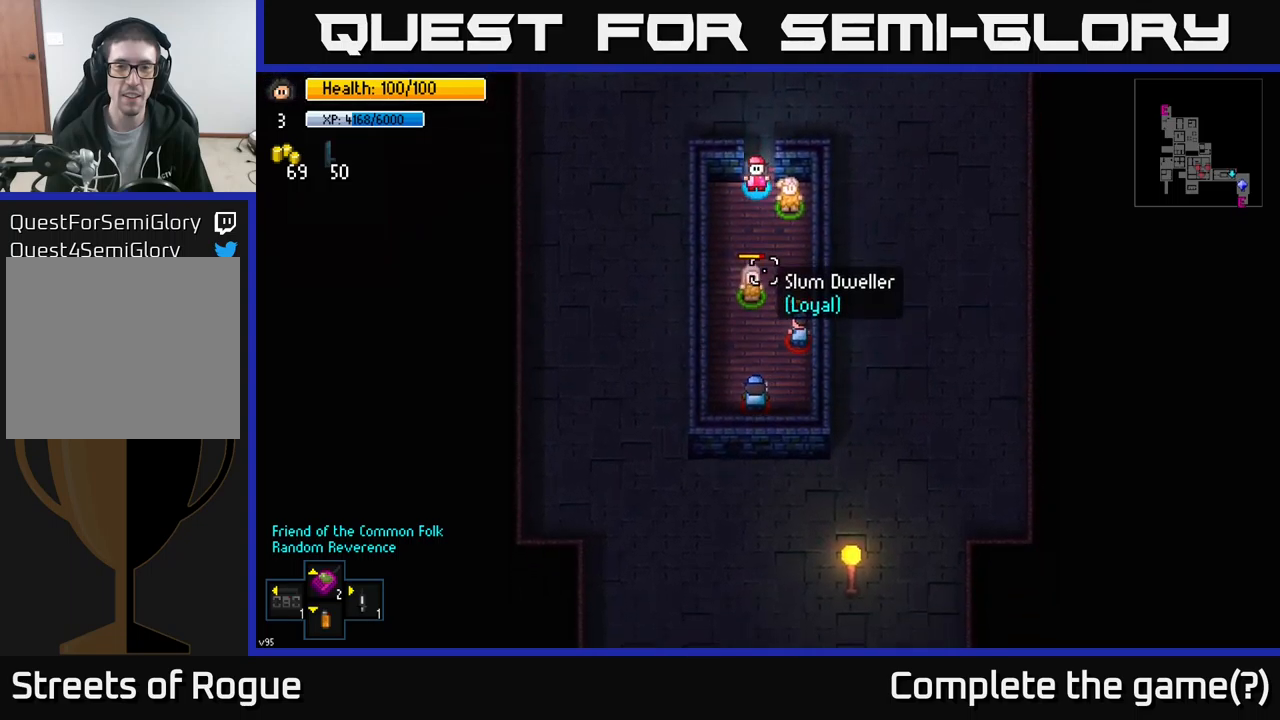
{"buttons": [], "left_stick": "center", "right_stick": "down", "events": [[200, "left_stick", "center"]]}
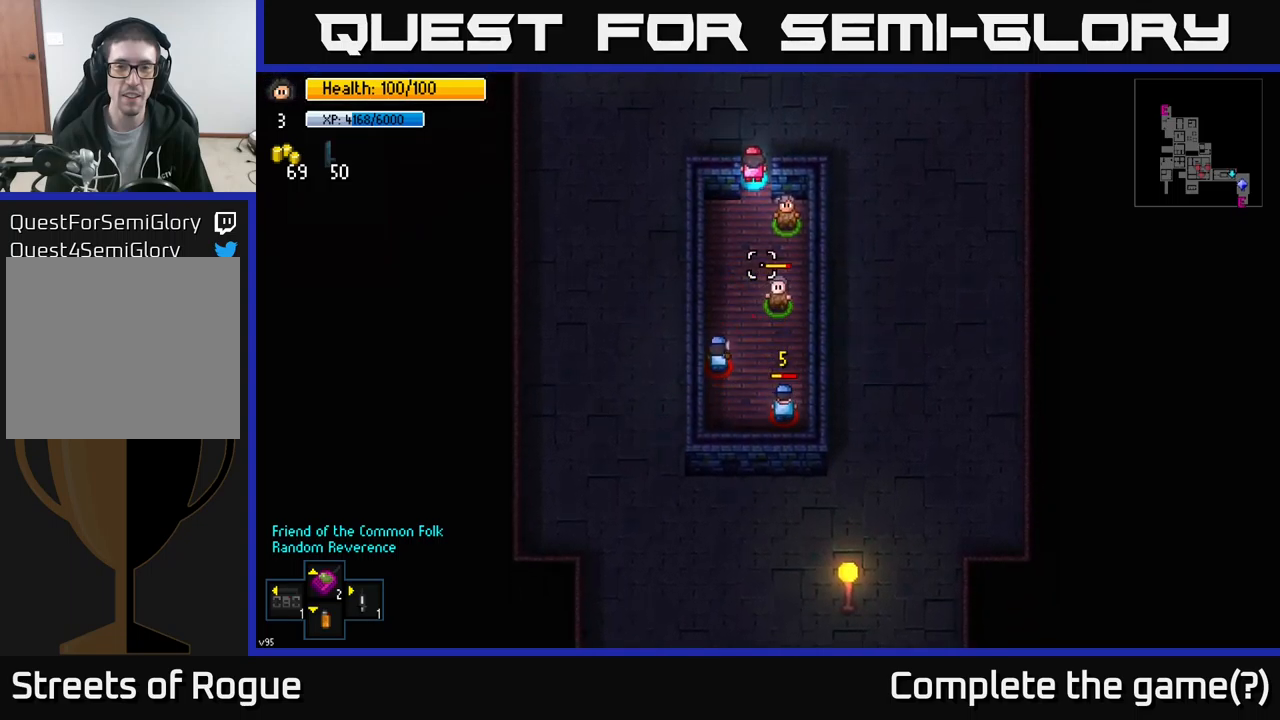
{"buttons": [], "left_stick": "down", "right_stick": "down", "events": [[117, "left_stick", "up"], [250, "left_stick", "center"], [400, "left_stick", "down"]]}
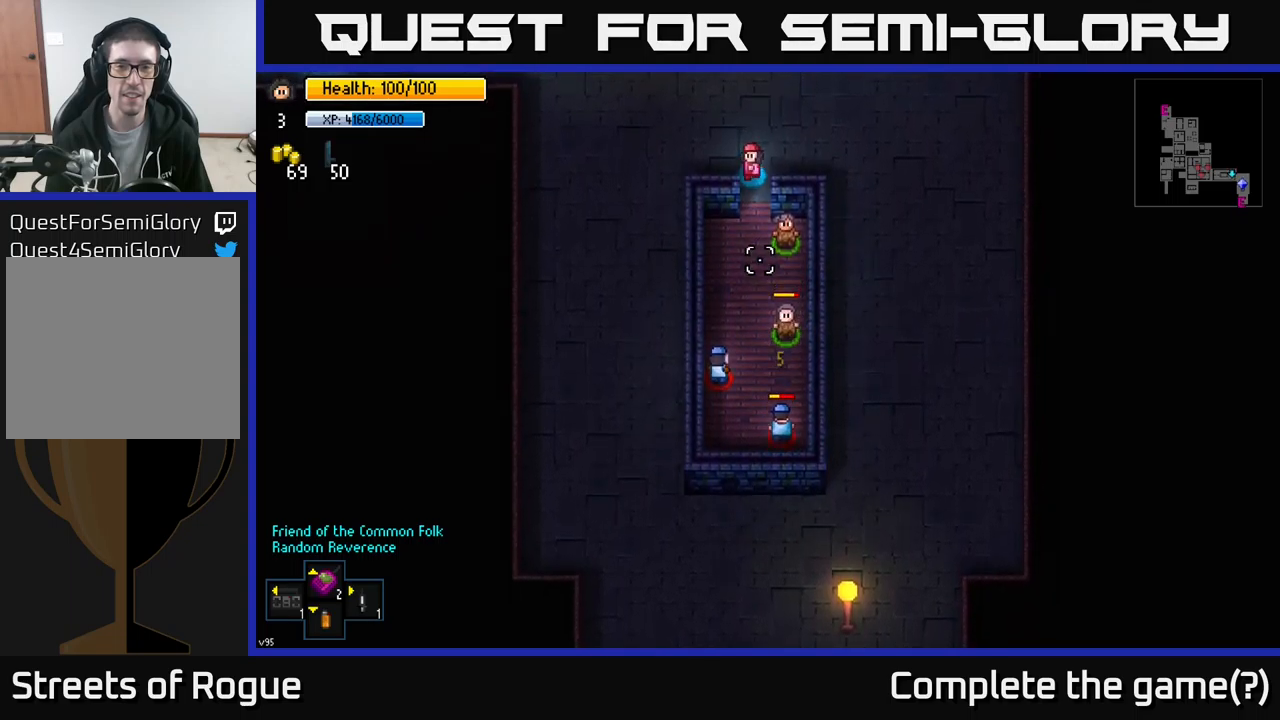
{"buttons": [], "left_stick": "center", "right_stick": "down", "events": [[34, "left_stick", "center"]]}
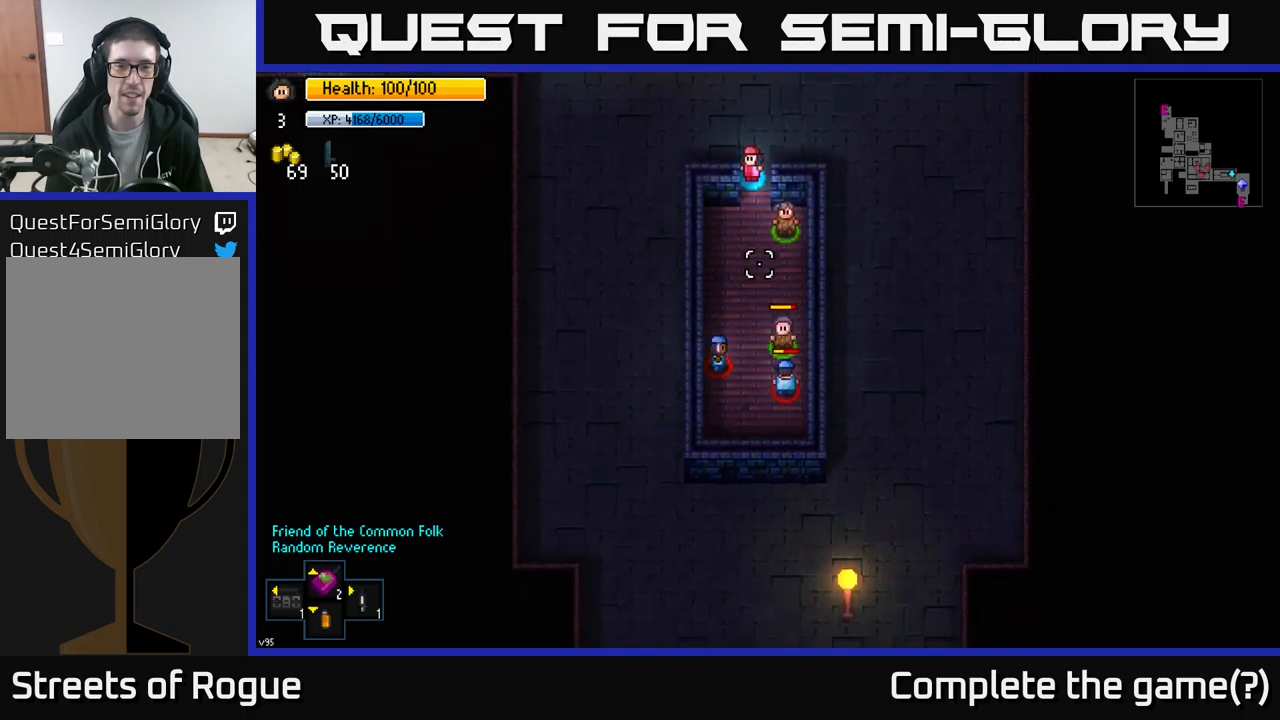
{"buttons": [], "left_stick": "center", "right_stick": "down", "events": []}
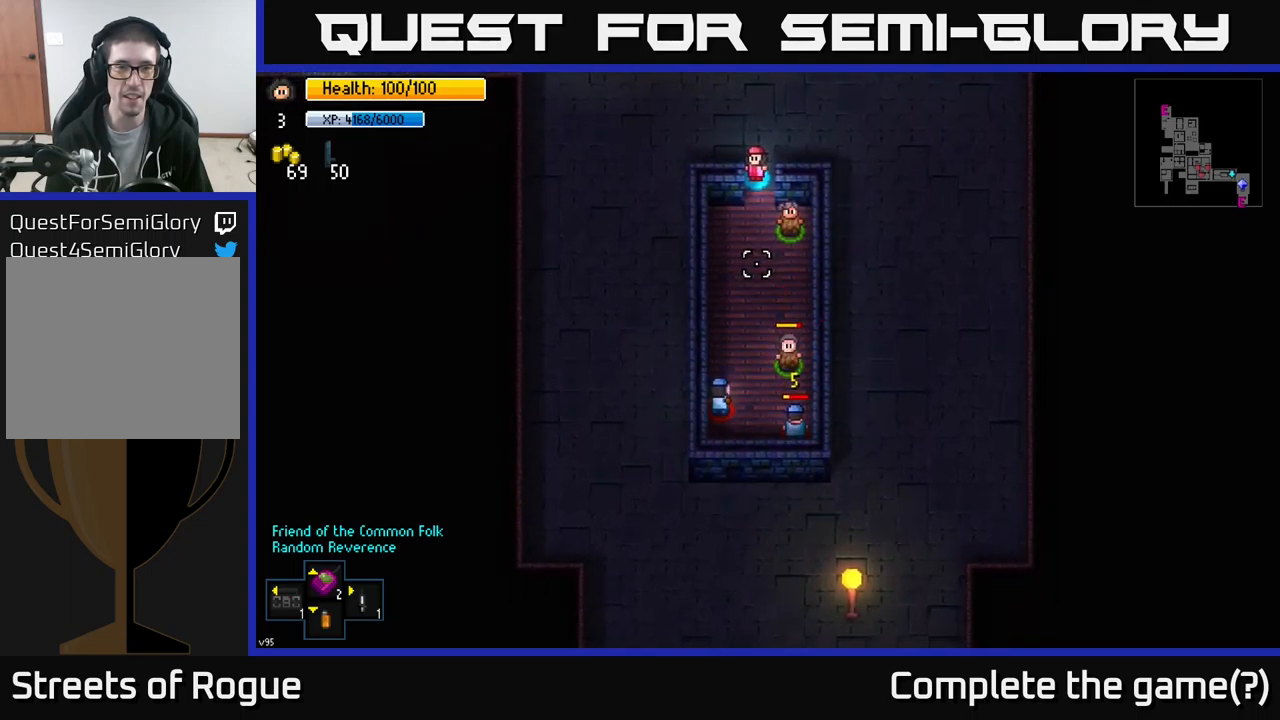
{"buttons": [], "left_stick": "center", "right_stick": "down", "events": [[34, "R1", "down"], [150, "R1", "up"], [317, "R1", "down"], [400, "R1", "up"]]}
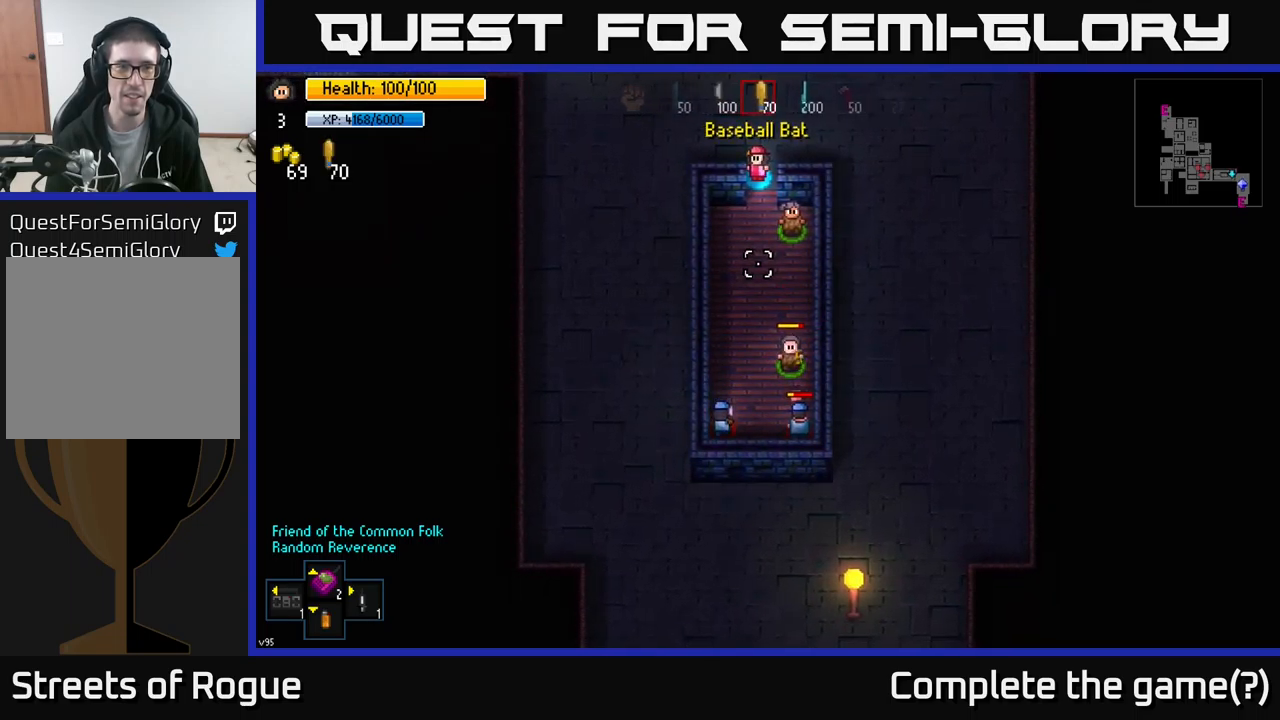
{"buttons": [], "left_stick": "center", "right_stick": "down", "events": [[184, "R1", "down"], [284, "R1", "up"]]}
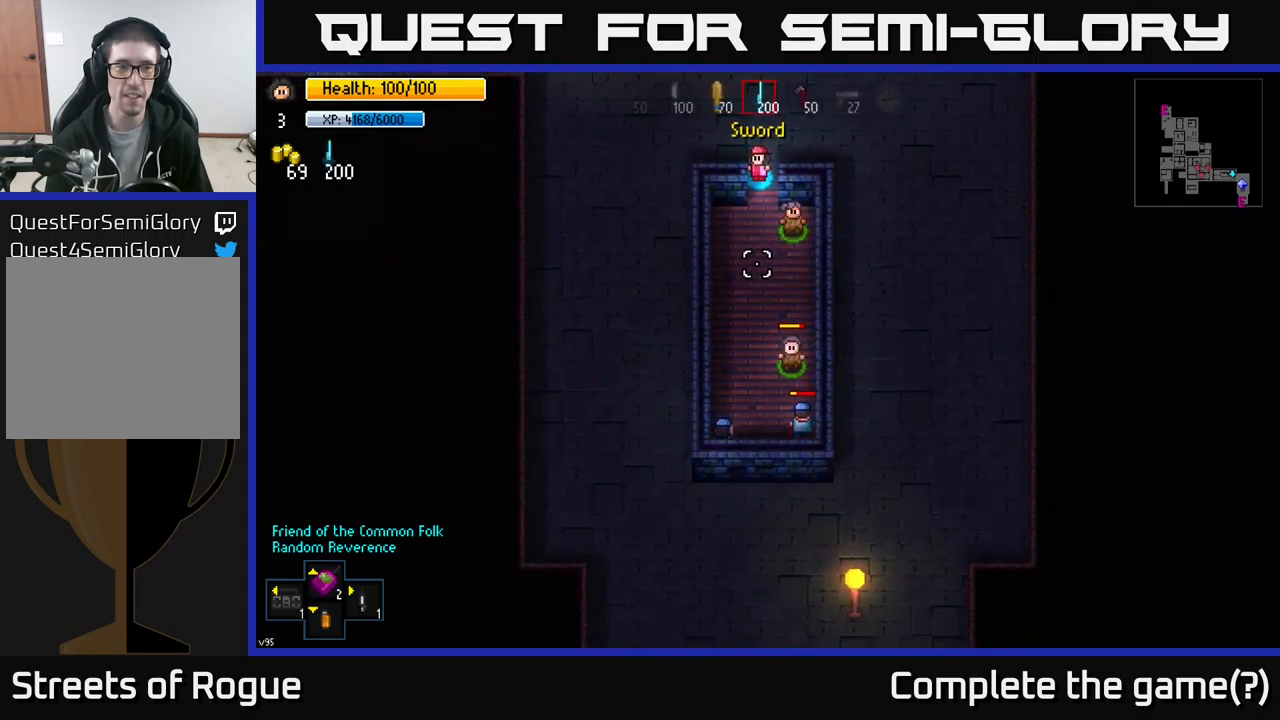
{"buttons": [], "left_stick": "center", "right_stick": "down", "events": [[50, "R1", "down"], [134, "R1", "up"], [450, "R1", "down"], [500, "R1", "up"]]}
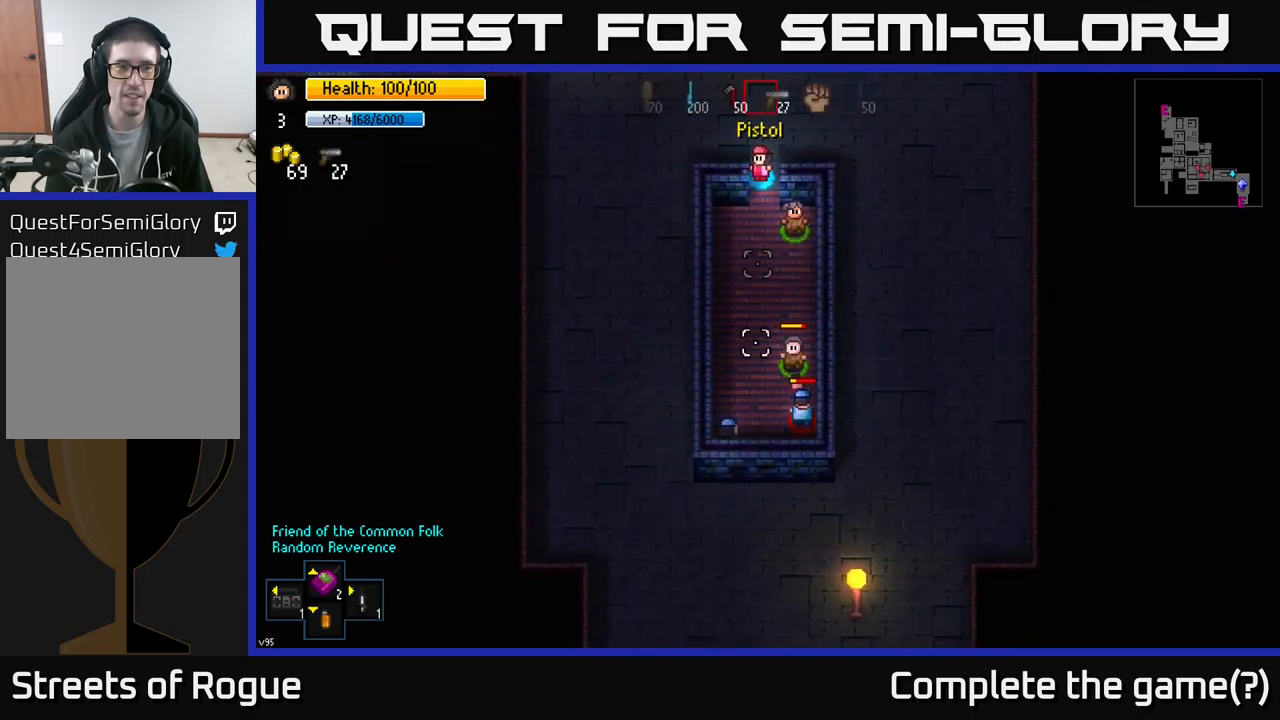
{"buttons": [], "left_stick": "center", "right_stick": "down", "events": []}
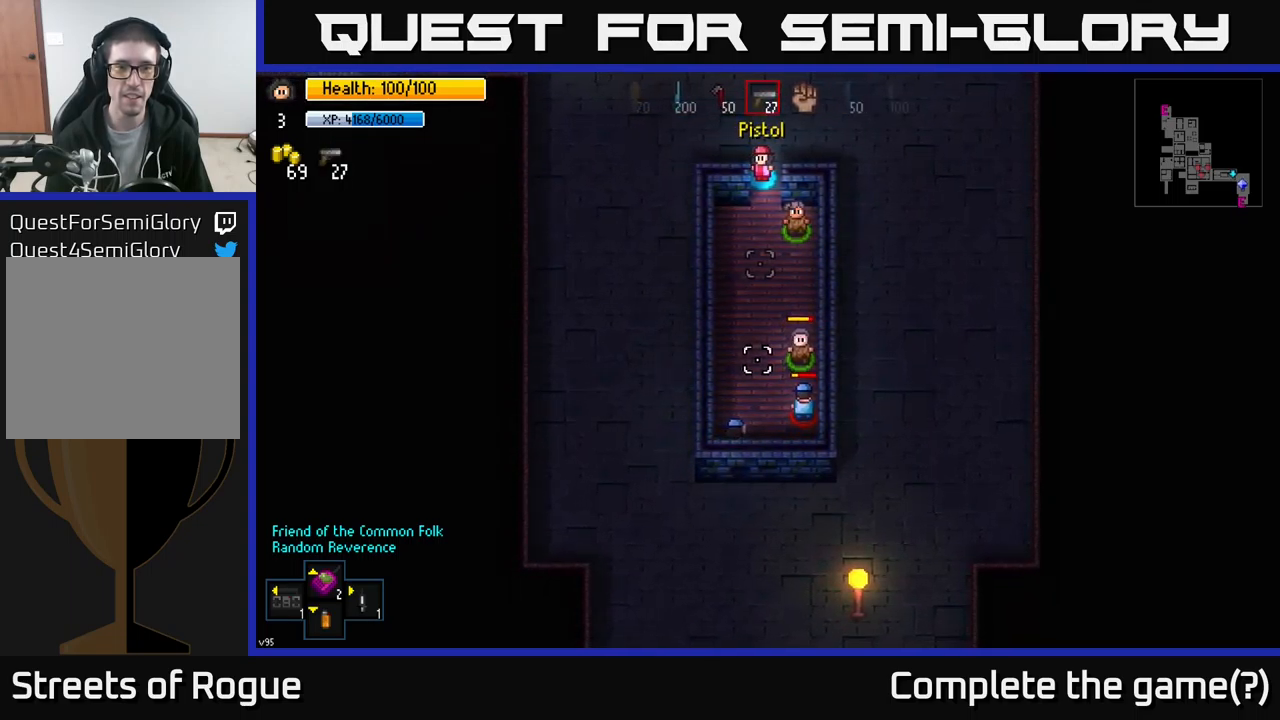
{"buttons": [], "left_stick": "center", "right_stick": "down", "events": [[184, "left_stick", "down"], [451, "left_stick", "center"]]}
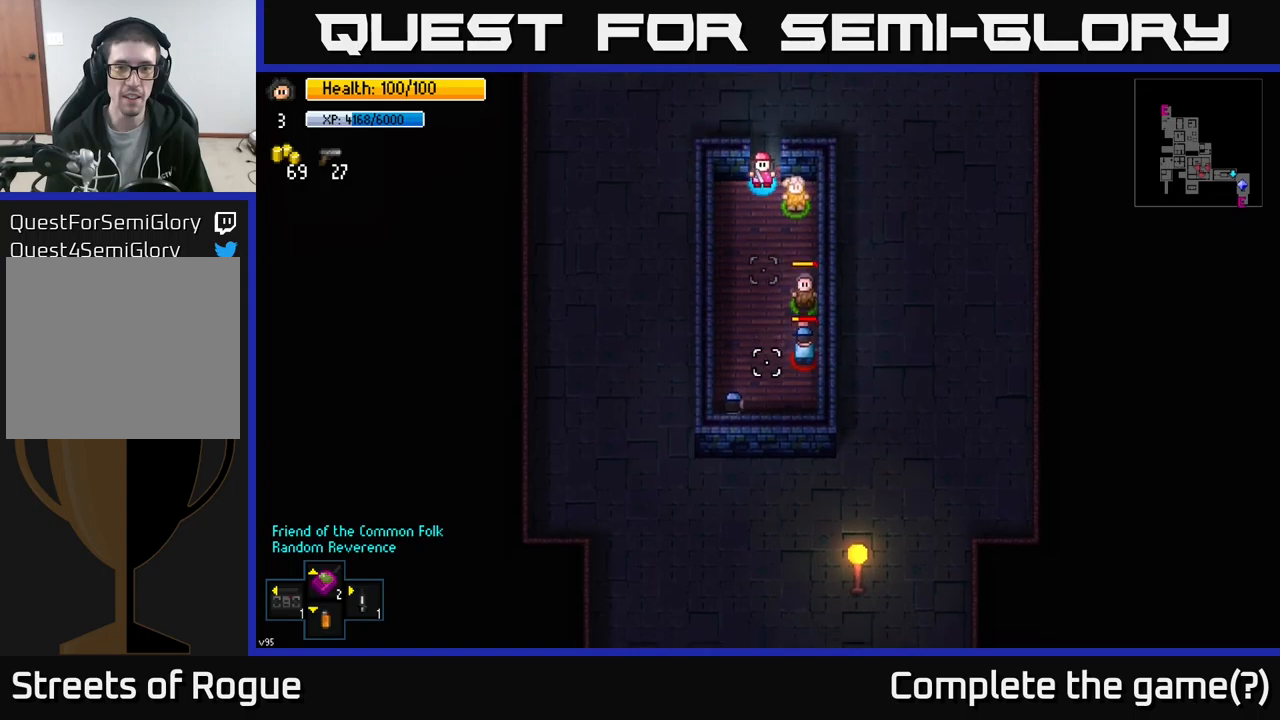
{"buttons": [], "left_stick": "center", "right_stick": "down", "events": [[33, "left_stick", "down"], [267, "R2", "down"], [267, "left_stick", "center"], [367, "R2", "up"]]}
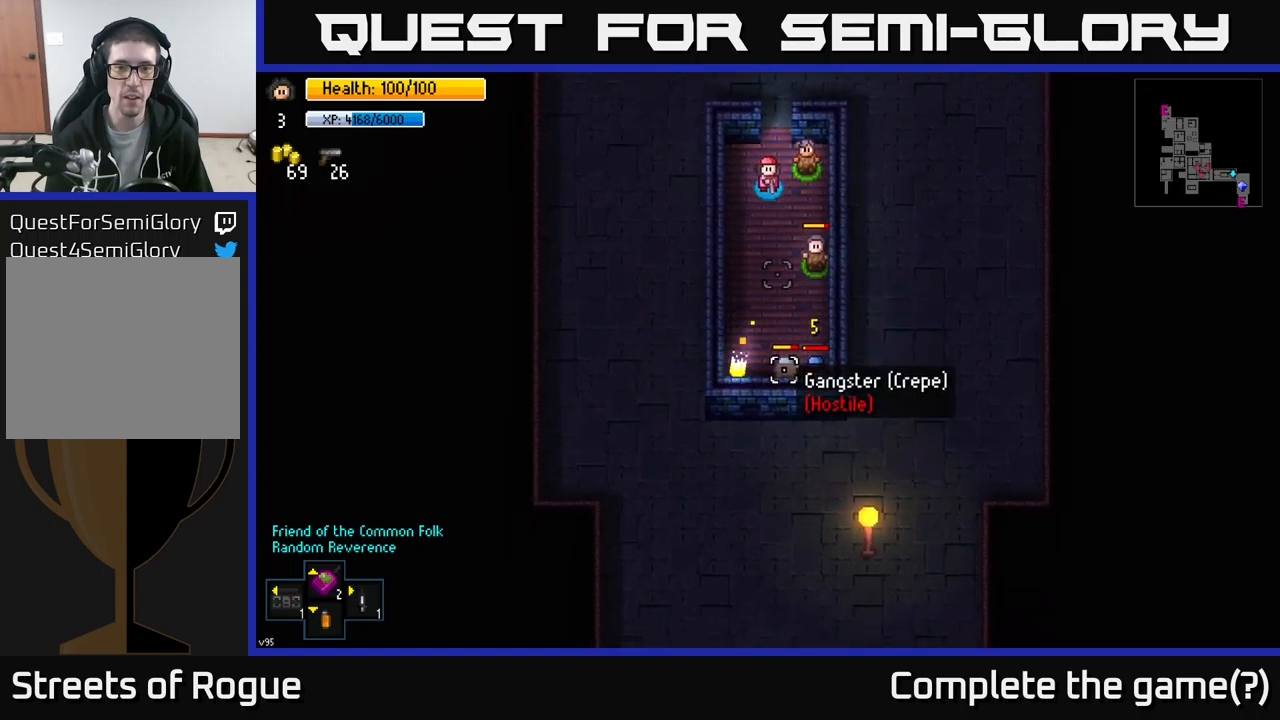
{"buttons": ["R2"], "left_stick": "center", "right_stick": "down", "events": [[117, "left_stick", "left"], [233, "R2", "down"], [267, "left_stick", "center"], [333, "R2", "up"], [500, "R2", "down"]]}
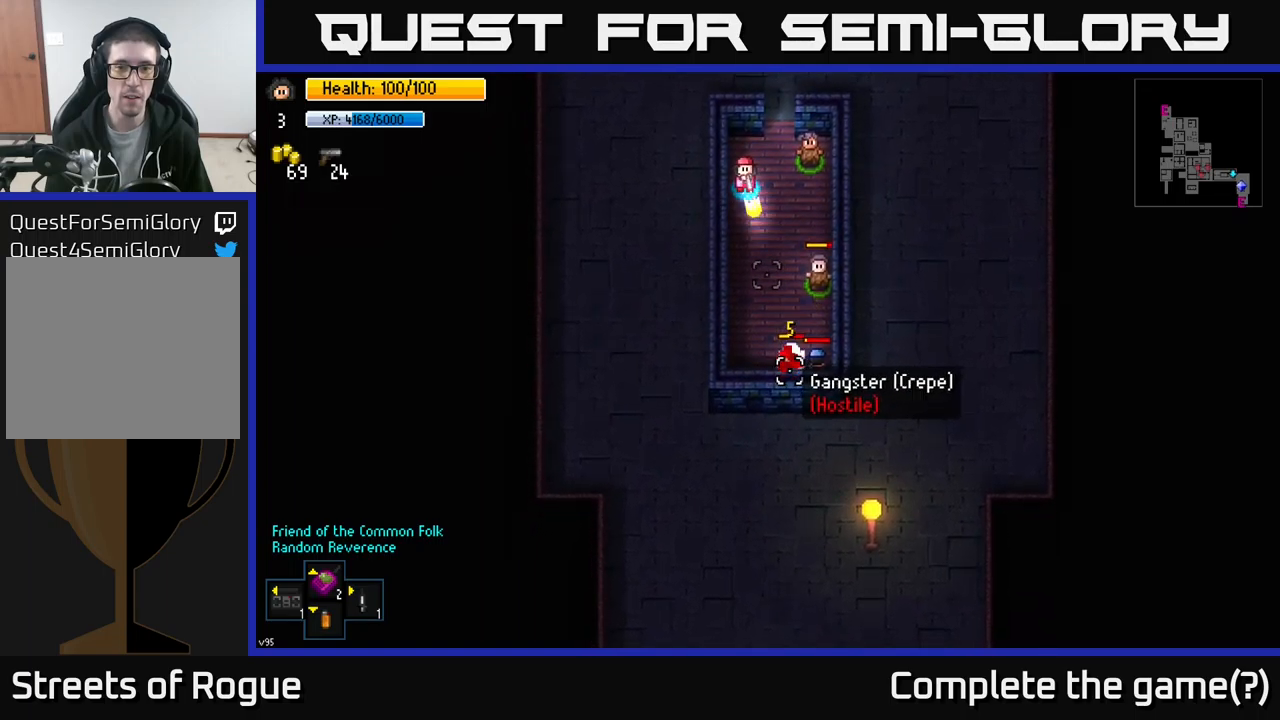
{"buttons": [], "left_stick": "center", "right_stick": "down", "events": [[67, "R2", "up"], [183, "R2", "down"], [300, "R2", "up"]]}
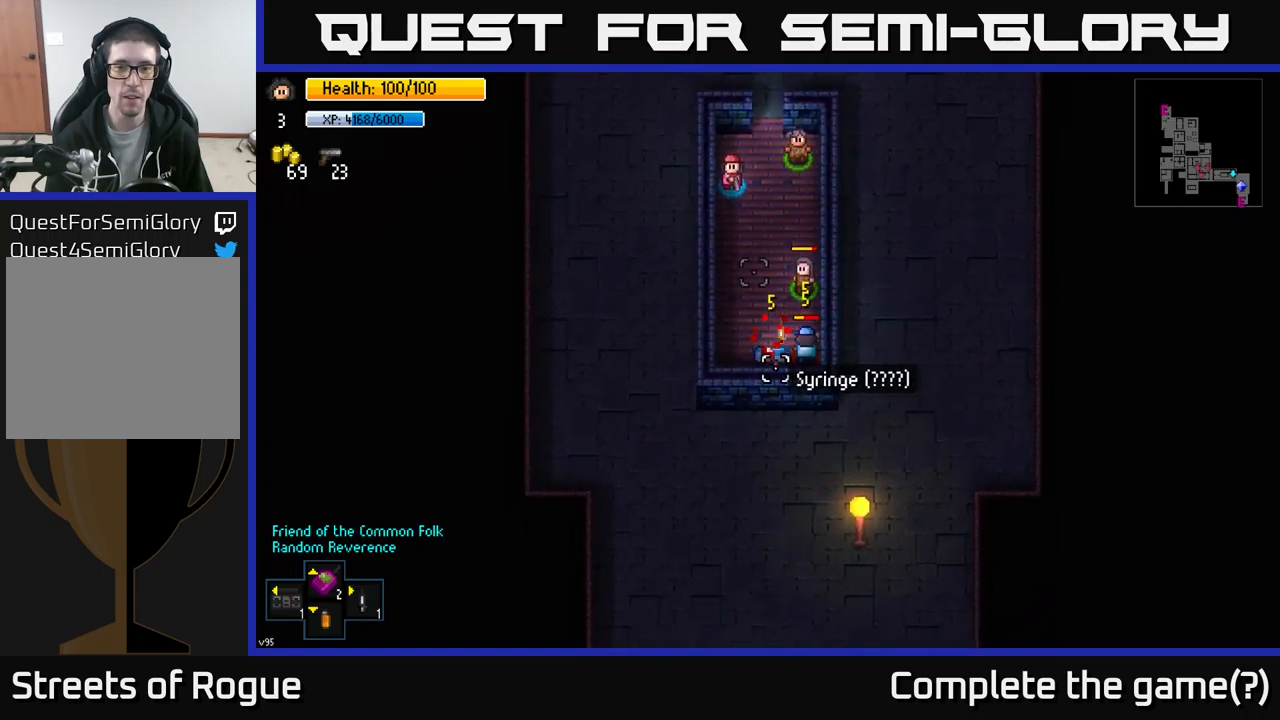
{"buttons": [], "left_stick": "center", "right_stick": "down", "events": []}
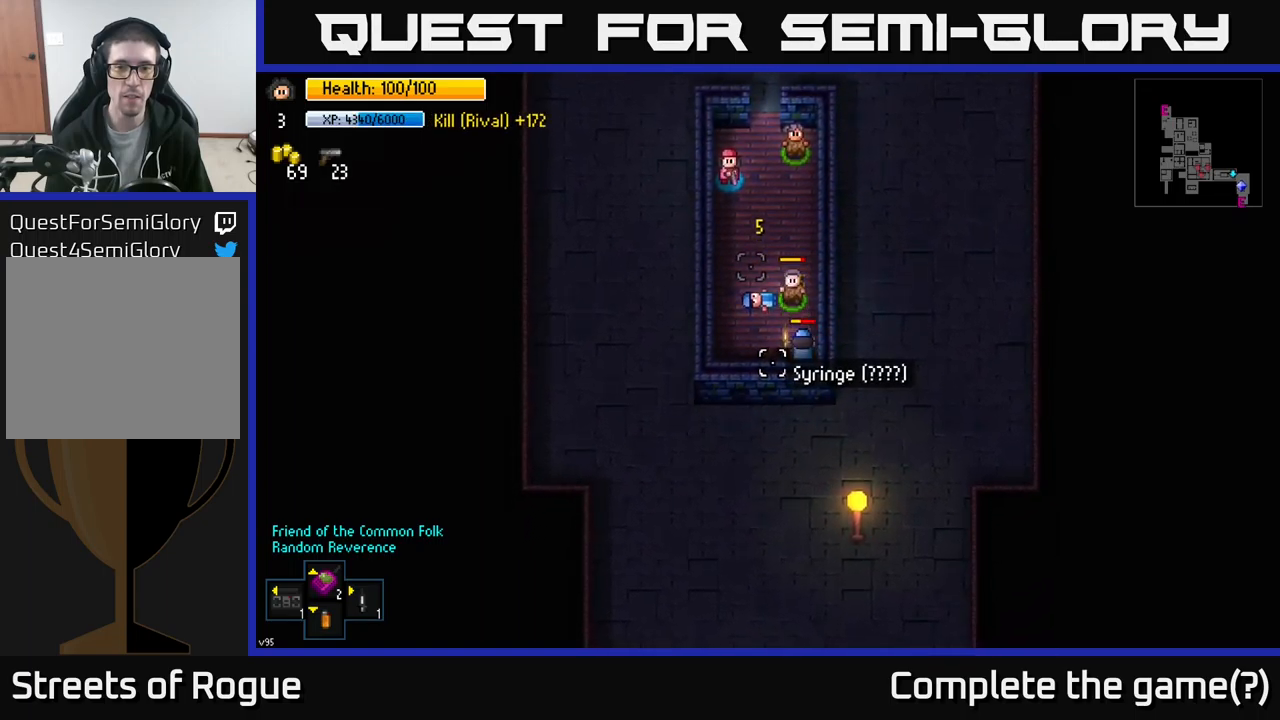
{"buttons": [], "left_stick": "center", "right_stick": "down", "events": []}
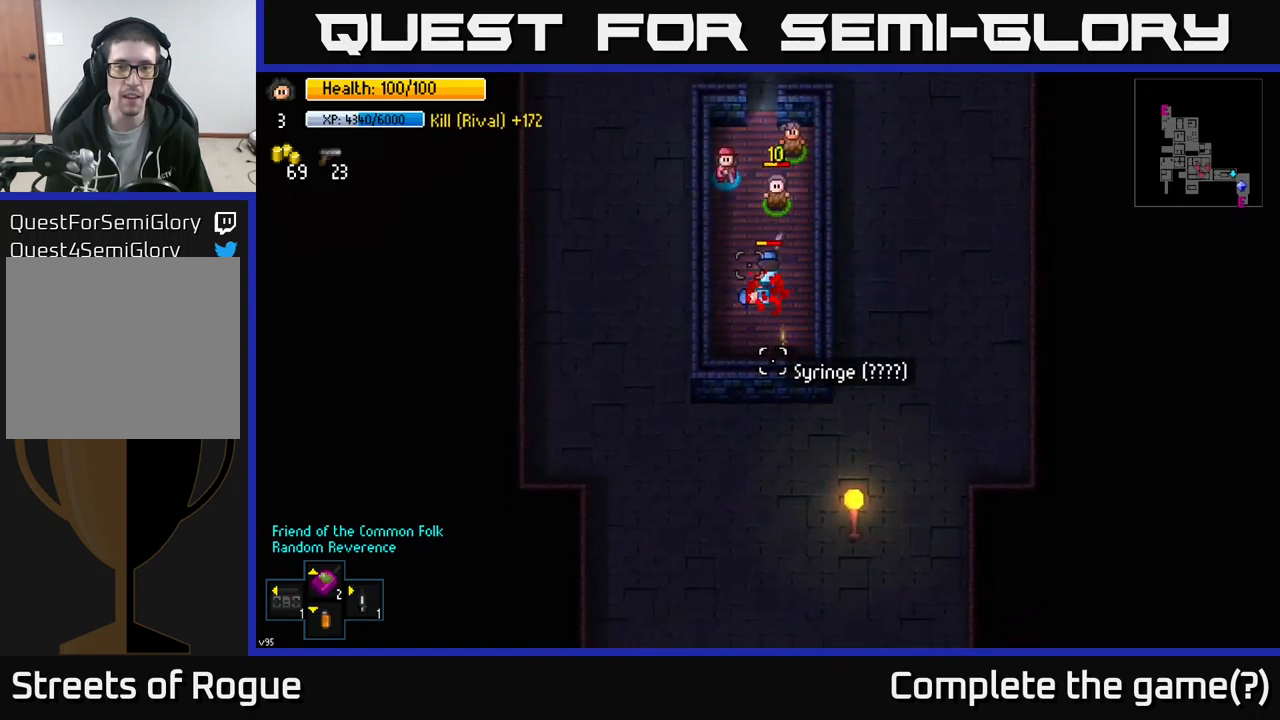
{"buttons": [], "left_stick": "center", "right_stick": "down", "events": [[300, "R2", "down"], [417, "R2", "up"]]}
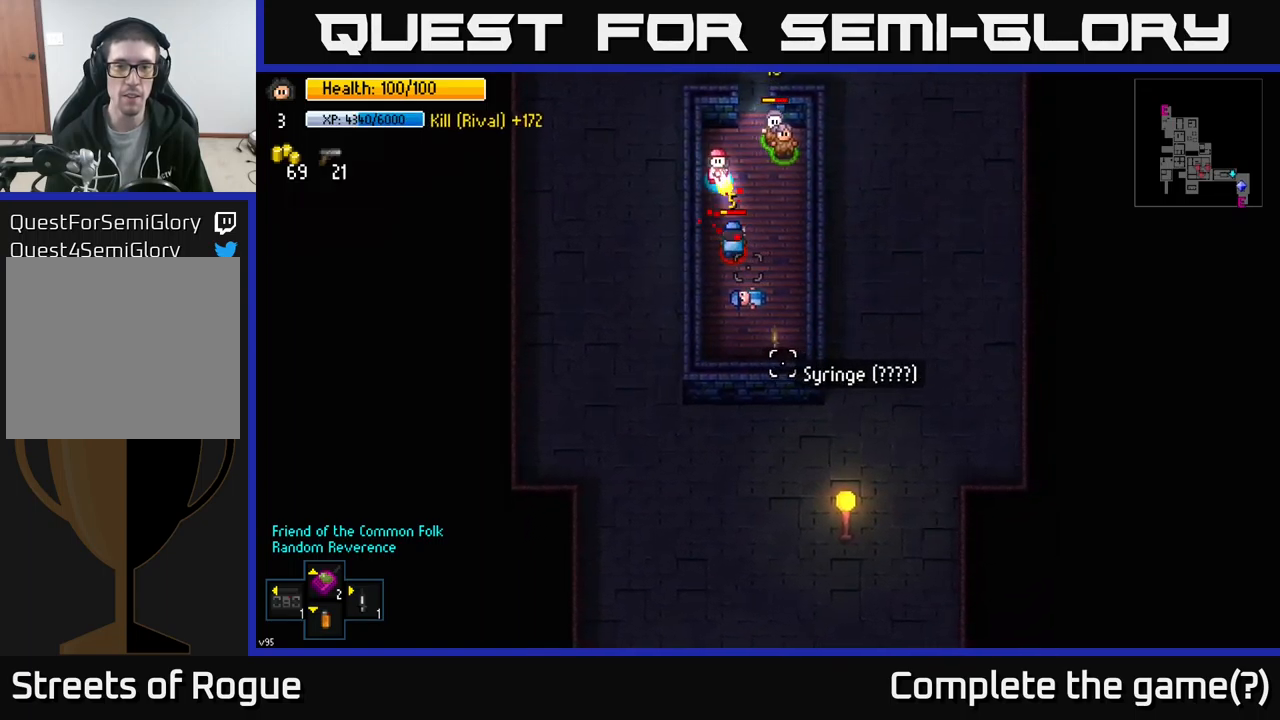
{"buttons": [], "left_stick": "center", "right_stick": "down", "events": [[17, "R2", "down"], [67, "R2", "up"], [333, "R2", "down"], [400, "R2", "up"]]}
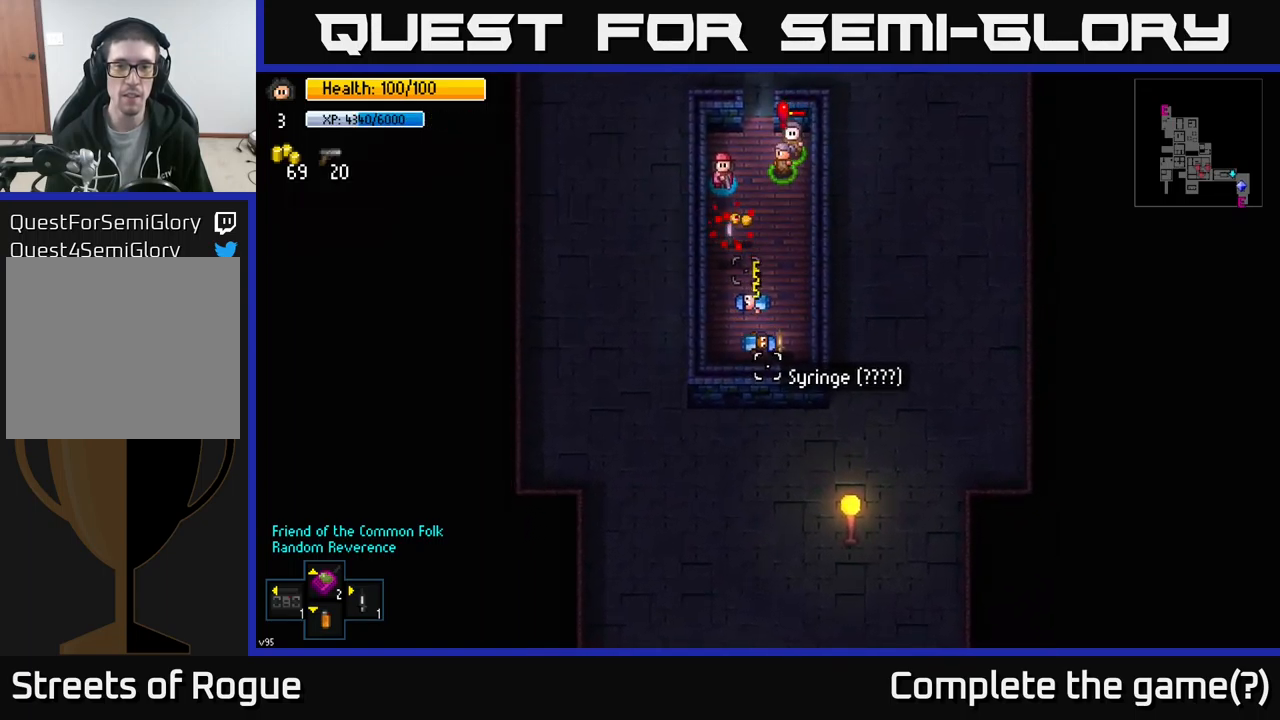
{"buttons": ["A"], "left_stick": "down-right", "right_stick": "center", "events": [[117, "left_stick", "down"], [250, "right_stick", "center"], [383, "left_stick", "down-right"], [483, "A", "down"]]}
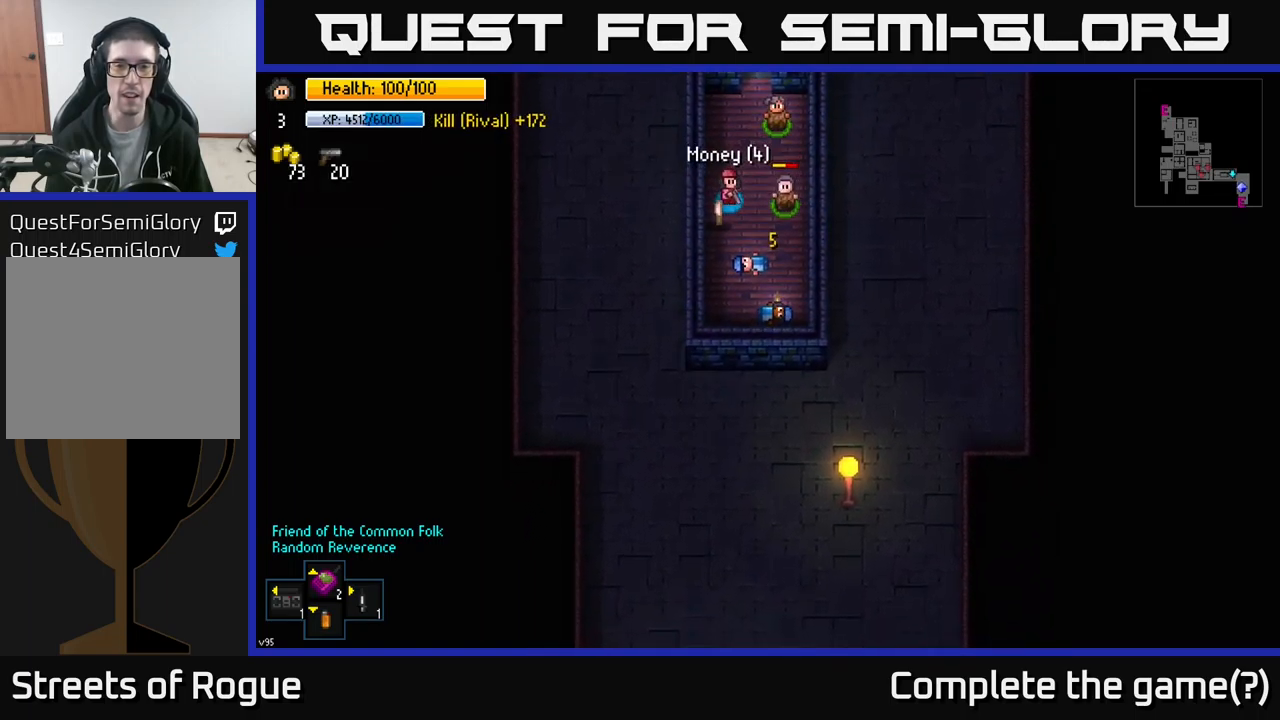
{"buttons": [], "left_stick": "down-right", "right_stick": "center", "events": [[67, "A", "up"], [133, "A", "down"], [200, "A", "up"], [200, "left_stick", "down"], [467, "left_stick", "down-right"]]}
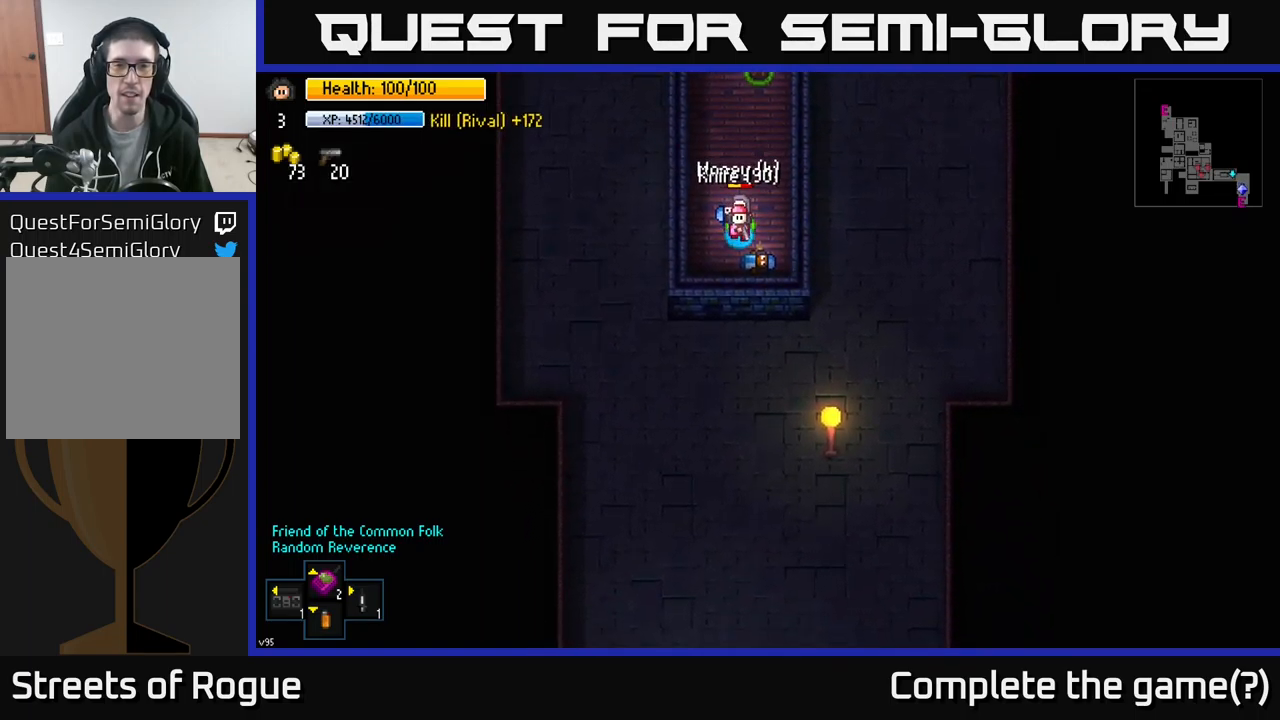
{"buttons": [], "left_stick": "up", "right_stick": "center", "events": [[250, "A", "down"], [300, "left_stick", "center"], [317, "A", "up"], [367, "left_stick", "up"], [400, "A", "down"], [484, "A", "up"]]}